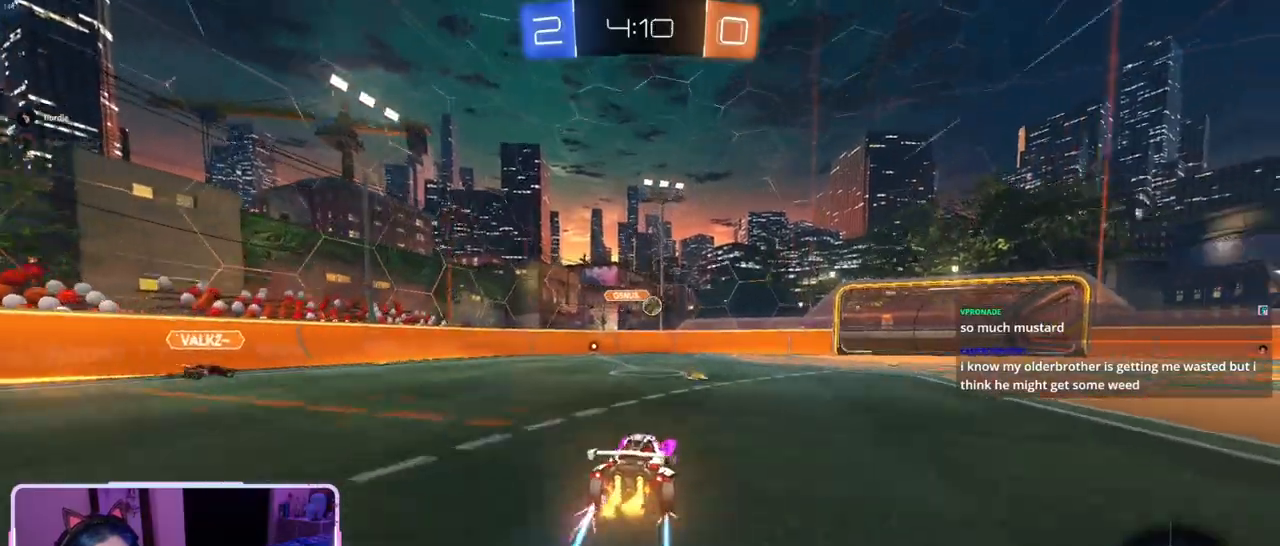
Gameplay with a controller (PlayStation layout); each line is a JSON object with the inputs held at the frame after it. "events" lists button and stick changes between this image and that frame as [ms after this image, input, new state], when the widget could be followed in between.
{"buttons": ["R2"], "left_stick": "down-right", "right_stick": "center", "events": [[17, "left_stick", "center"], [484, "left_stick", "down-right"]]}
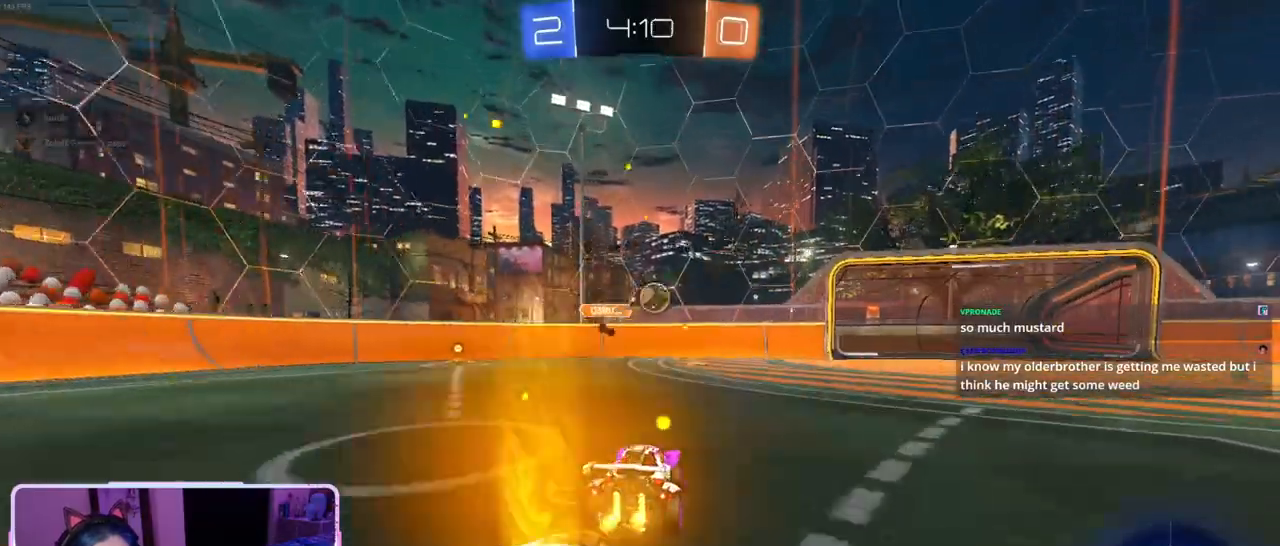
{"buttons": ["R1", "R2"], "left_stick": "down-right", "right_stick": "center", "events": [[200, "left_stick", "center"], [417, "R1", "down"], [467, "left_stick", "down-right"]]}
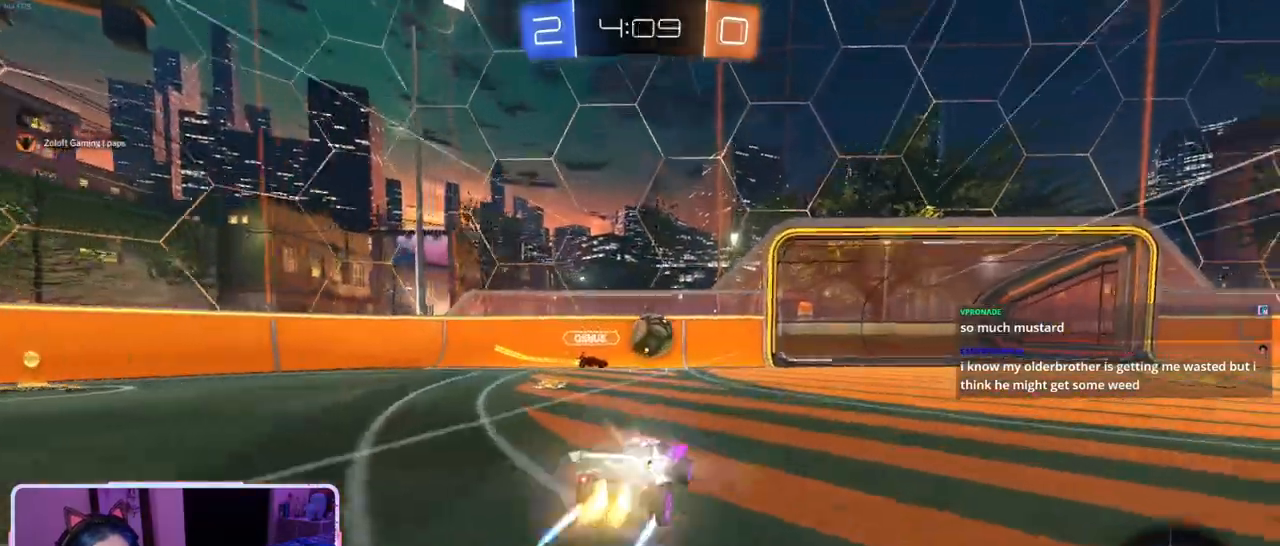
{"buttons": ["R2"], "left_stick": "right", "right_stick": "center", "events": [[101, "left_stick", "center"], [184, "R1", "up"], [251, "left_stick", "down-right"], [367, "left_stick", "right"]]}
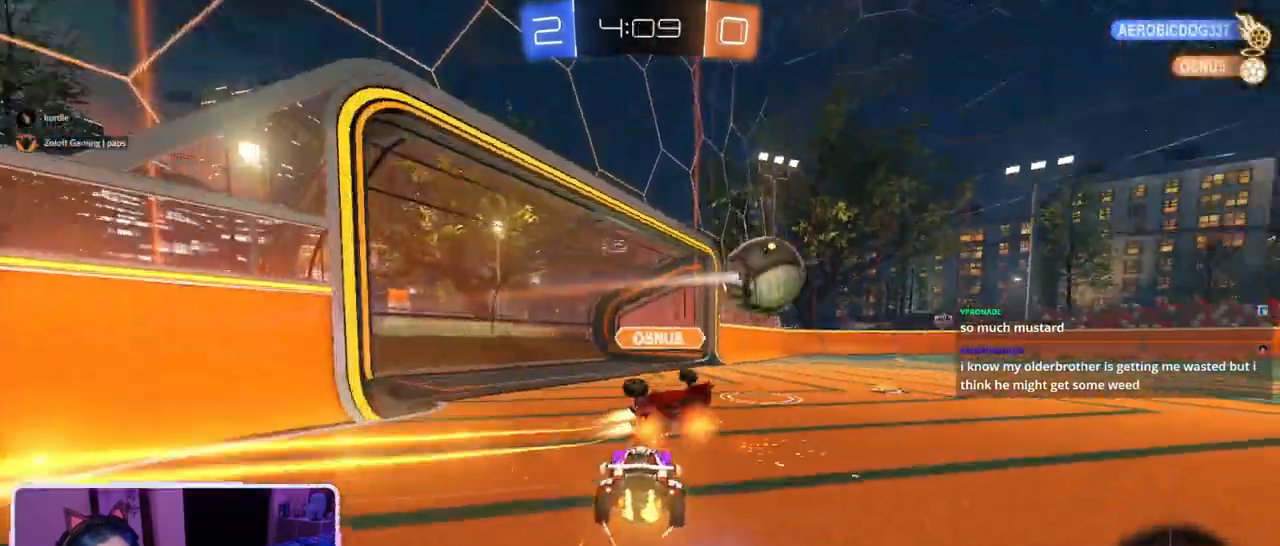
{"buttons": ["R1", "R2"], "left_stick": "center", "right_stick": "center", "events": [[350, "R1", "down"], [350, "R2", "up"], [384, "left_stick", "center"], [450, "R2", "down"]]}
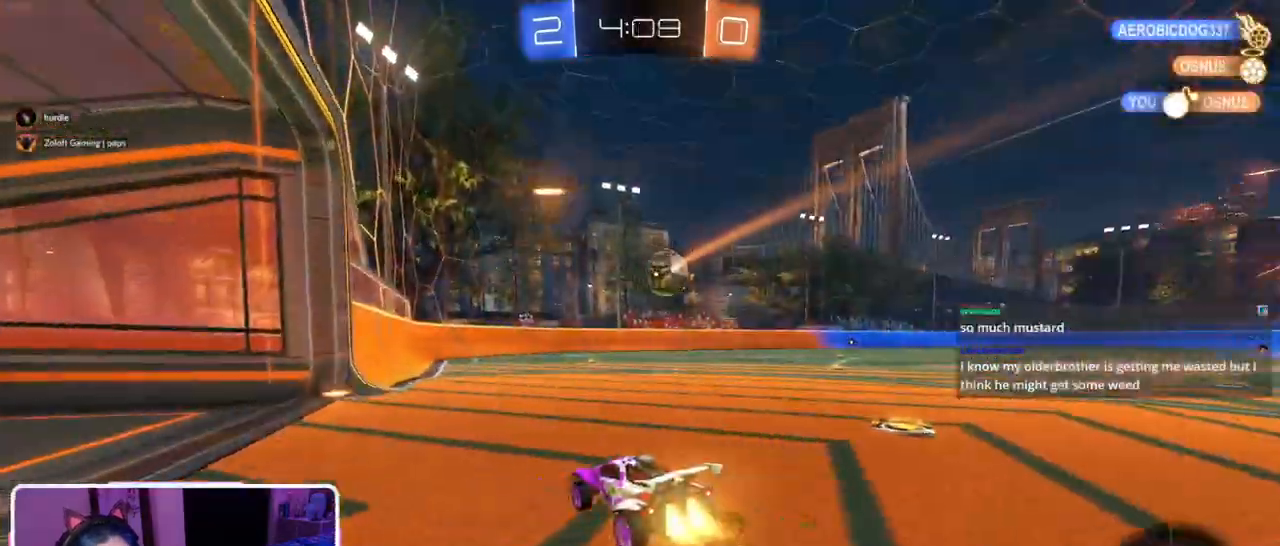
{"buttons": ["R2"], "left_stick": "right", "right_stick": "center", "events": [[267, "left_stick", "right"], [434, "R1", "up"]]}
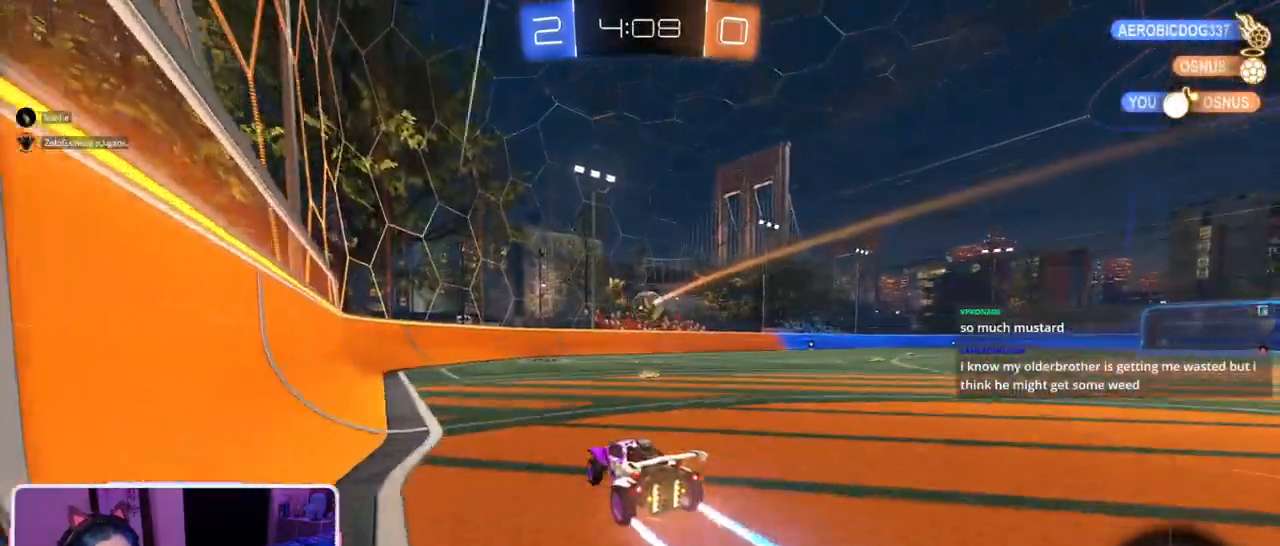
{"buttons": ["R2"], "left_stick": "center", "right_stick": "center", "events": [[17, "left_stick", "center"]]}
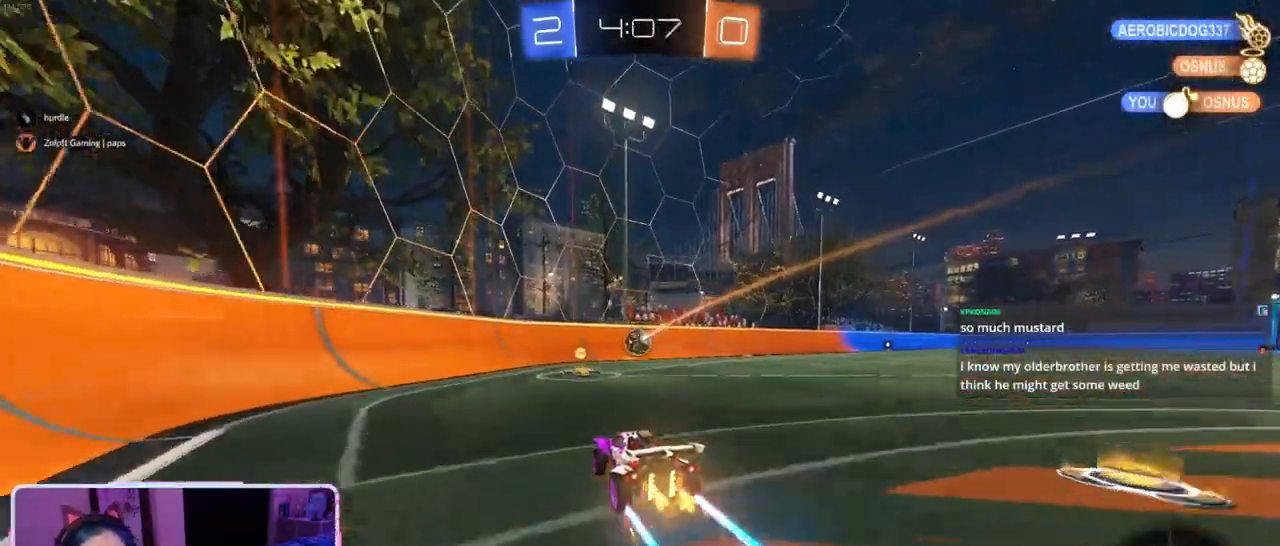
{"buttons": ["R2"], "left_stick": "right", "right_stick": "center", "events": [[167, "left_stick", "right"]]}
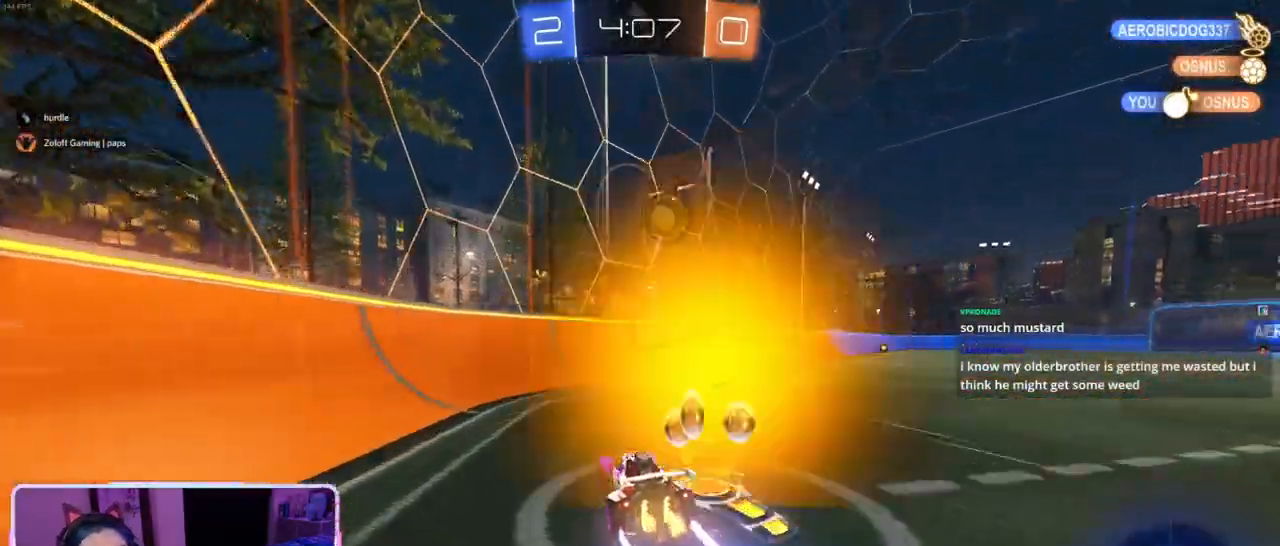
{"buttons": ["R2"], "left_stick": "left", "right_stick": "center", "events": [[300, "left_stick", "center"], [384, "left_stick", "left"]]}
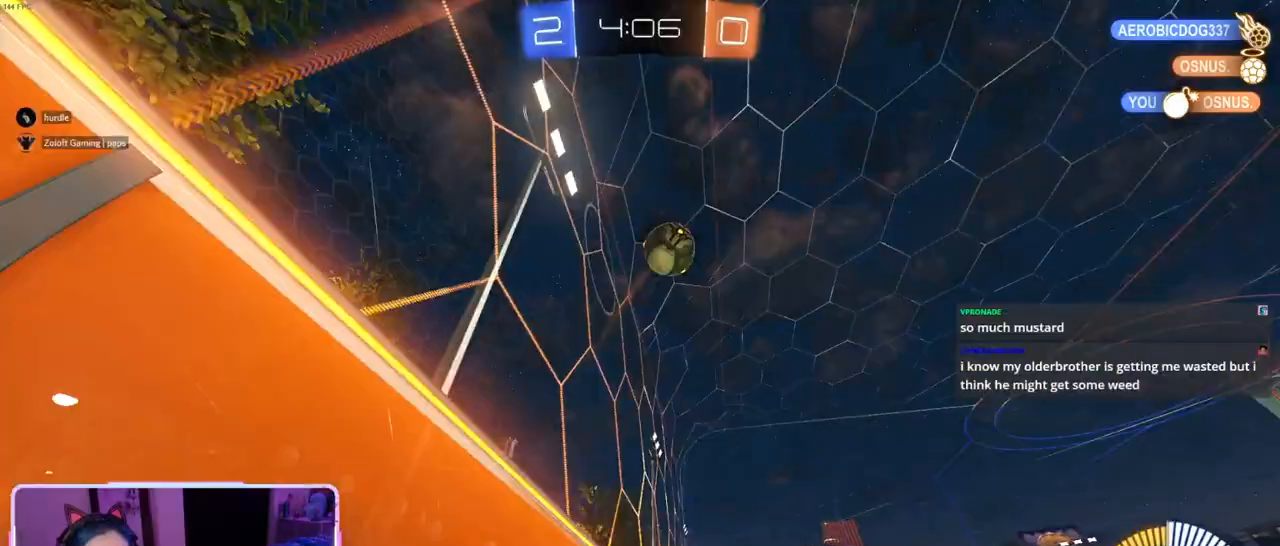
{"buttons": ["L2"], "left_stick": "left", "right_stick": "center", "events": [[67, "left_stick", "center"], [417, "left_stick", "left"], [484, "L2", "down"], [501, "R2", "up"]]}
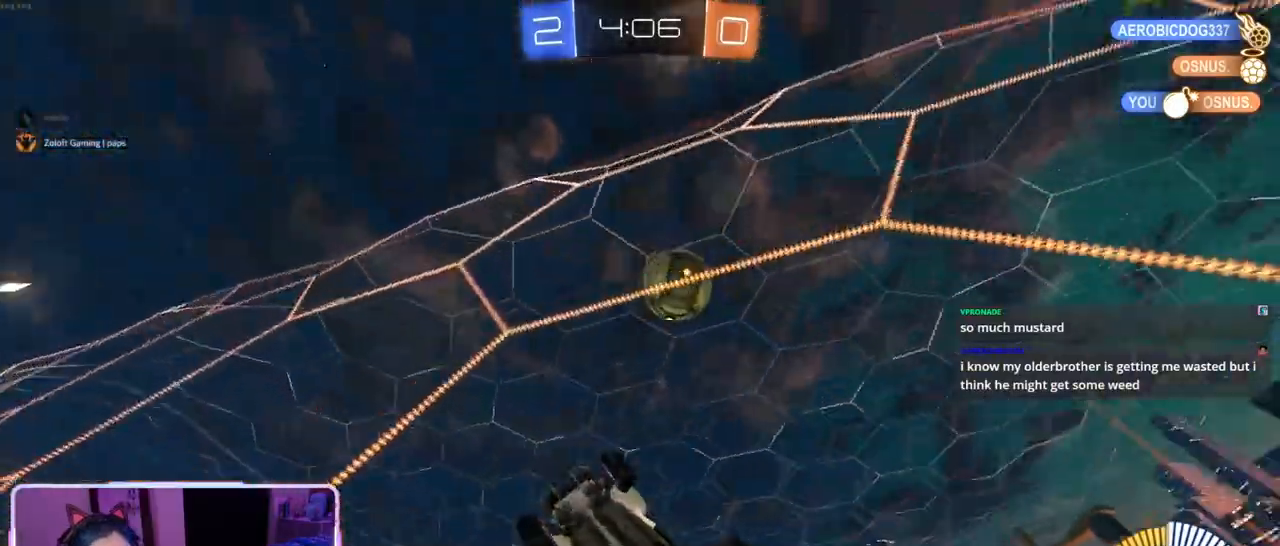
{"buttons": ["CROSS", "L1", "R1", "R2"], "left_stick": "down-right", "right_stick": "center", "events": [[200, "left_stick", "center"], [250, "R2", "down"], [300, "L2", "up"], [367, "left_stick", "down-right"], [434, "CROSS", "down"], [434, "R1", "down"], [500, "L1", "down"]]}
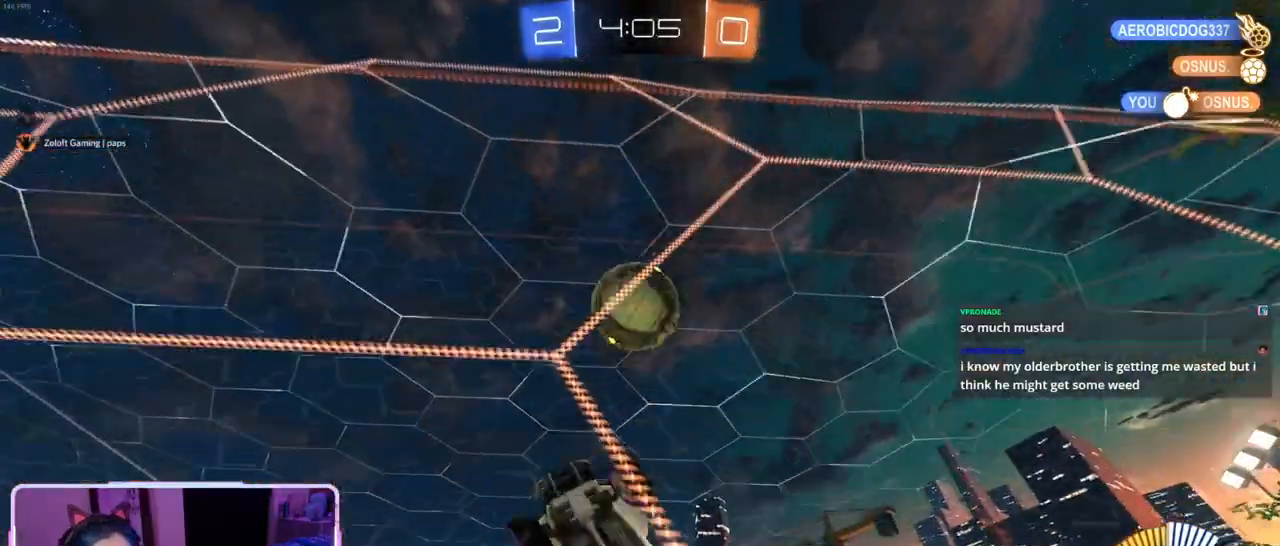
{"buttons": ["L1", "R2"], "left_stick": "right", "right_stick": "center", "events": [[50, "CROSS", "up"], [50, "left_stick", "left"], [184, "left_stick", "right"], [217, "R1", "up"]]}
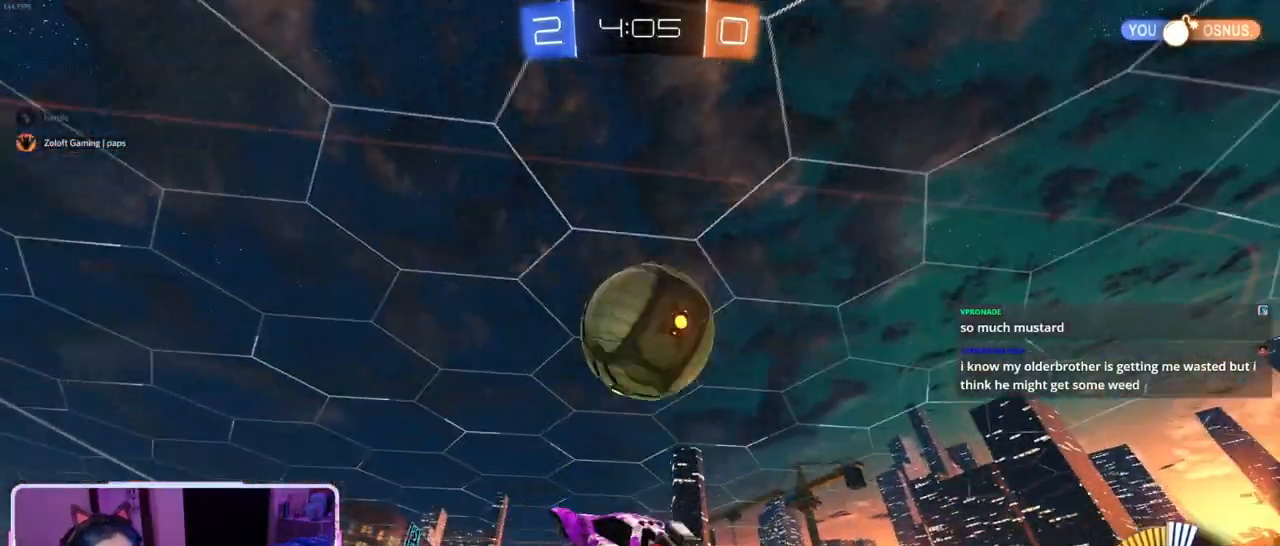
{"buttons": ["R1", "R2"], "left_stick": "down", "right_stick": "center", "events": [[67, "left_stick", "up-right"], [83, "L1", "up"], [267, "left_stick", "up-left"], [300, "R1", "down"], [334, "CROSS", "down"], [434, "CROSS", "up"], [434, "left_stick", "down"]]}
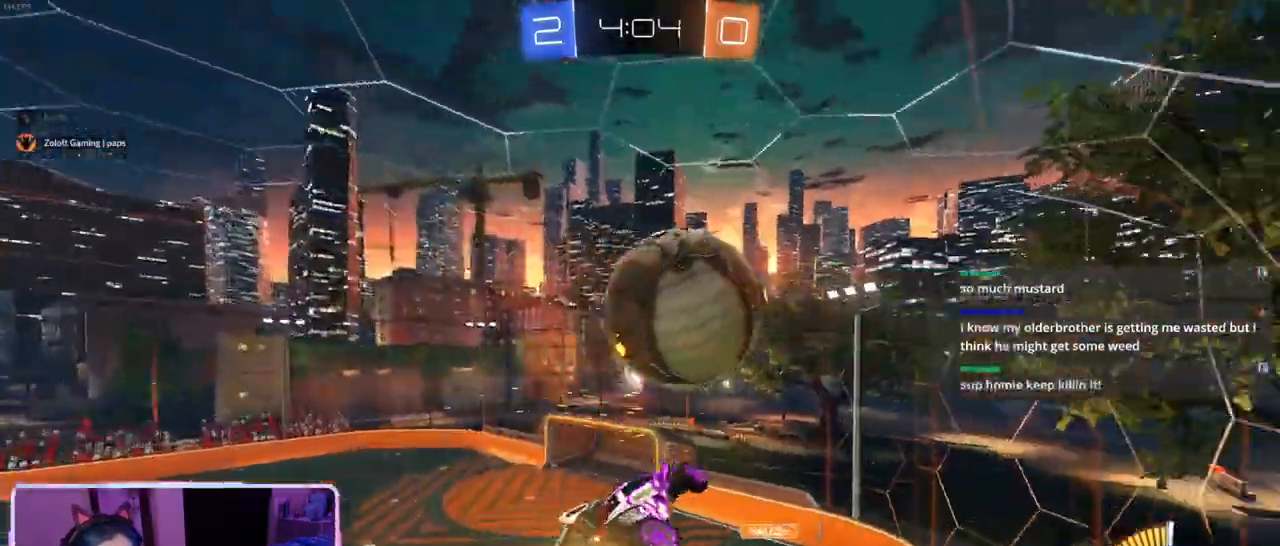
{"buttons": ["L1", "R1", "R2"], "left_stick": "down", "right_stick": "center", "events": [[317, "L1", "down"]]}
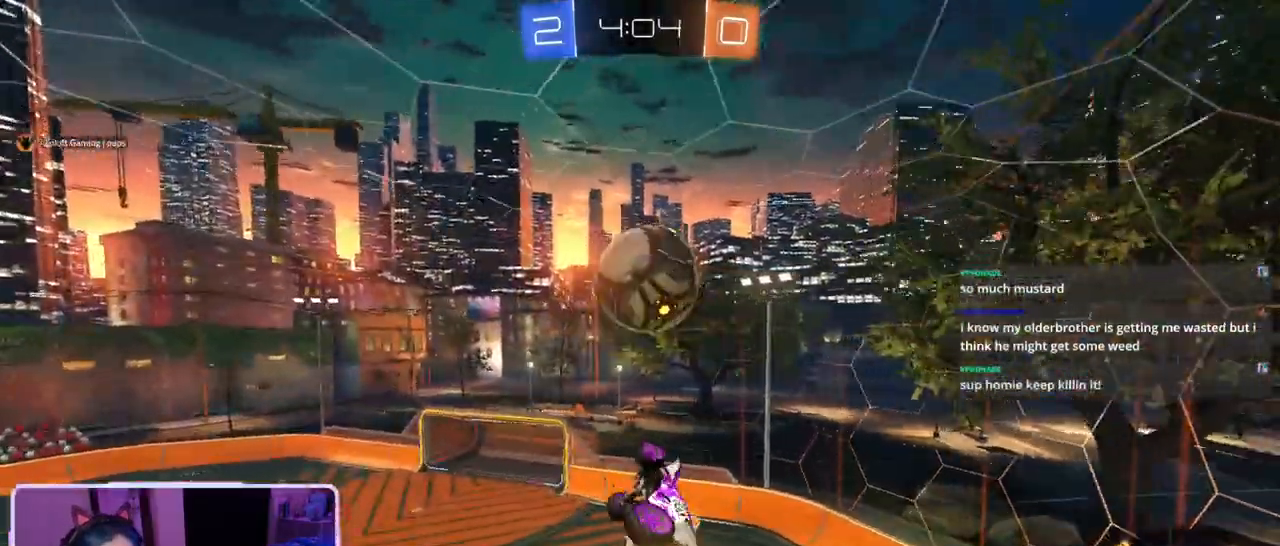
{"buttons": ["L1", "R1", "R2"], "left_stick": "center", "right_stick": "center", "events": [[217, "left_stick", "down-right"], [350, "left_stick", "up-right"], [450, "left_stick", "center"]]}
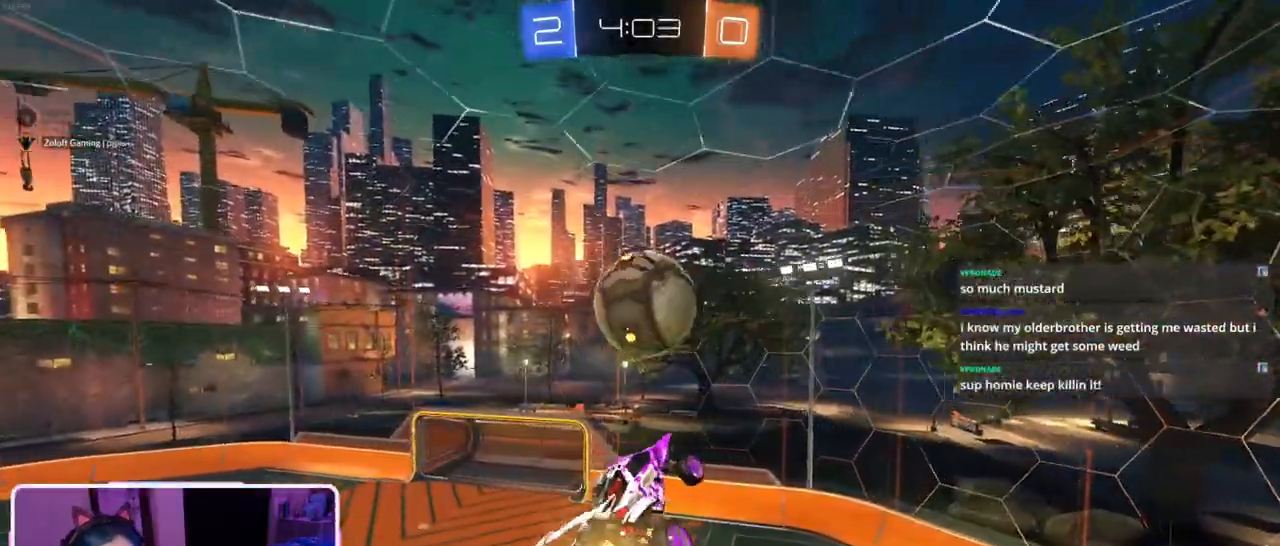
{"buttons": ["R1", "R2"], "left_stick": "right", "right_stick": "center", "events": [[17, "left_stick", "left"], [117, "left_stick", "down-left"], [251, "left_stick", "down"], [301, "L1", "up"], [501, "left_stick", "right"]]}
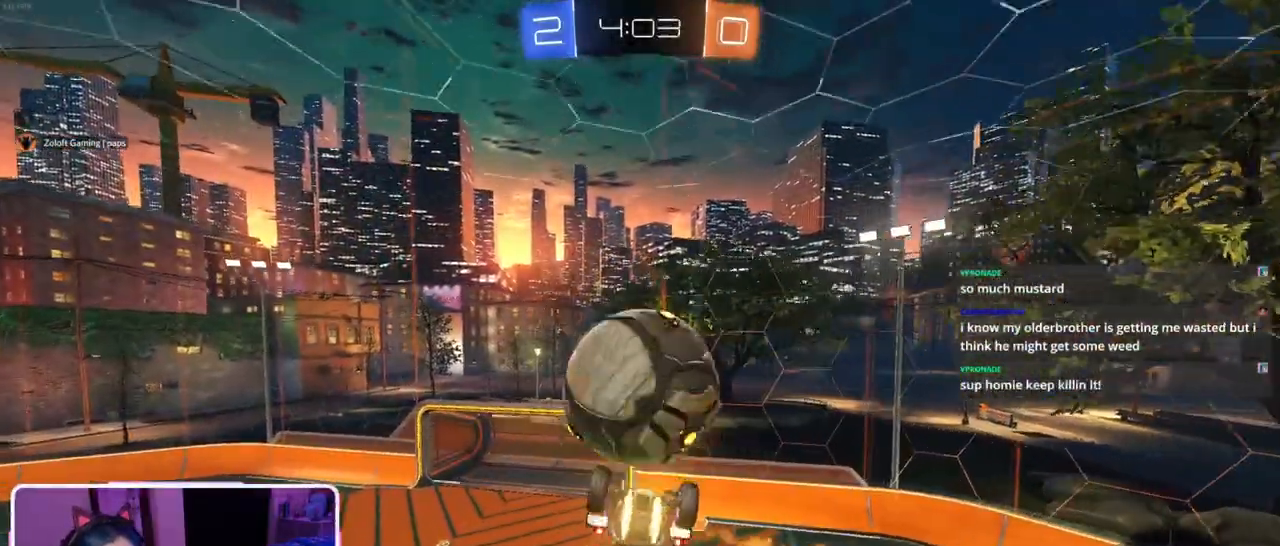
{"buttons": ["R1", "R2"], "left_stick": "down", "right_stick": "center", "events": [[33, "left_stick", "center"], [133, "R1", "up"], [133, "left_stick", "up-right"], [233, "CROSS", "down"], [233, "R1", "down"], [334, "left_stick", "down-right"], [400, "left_stick", "down"], [434, "CROSS", "up"]]}
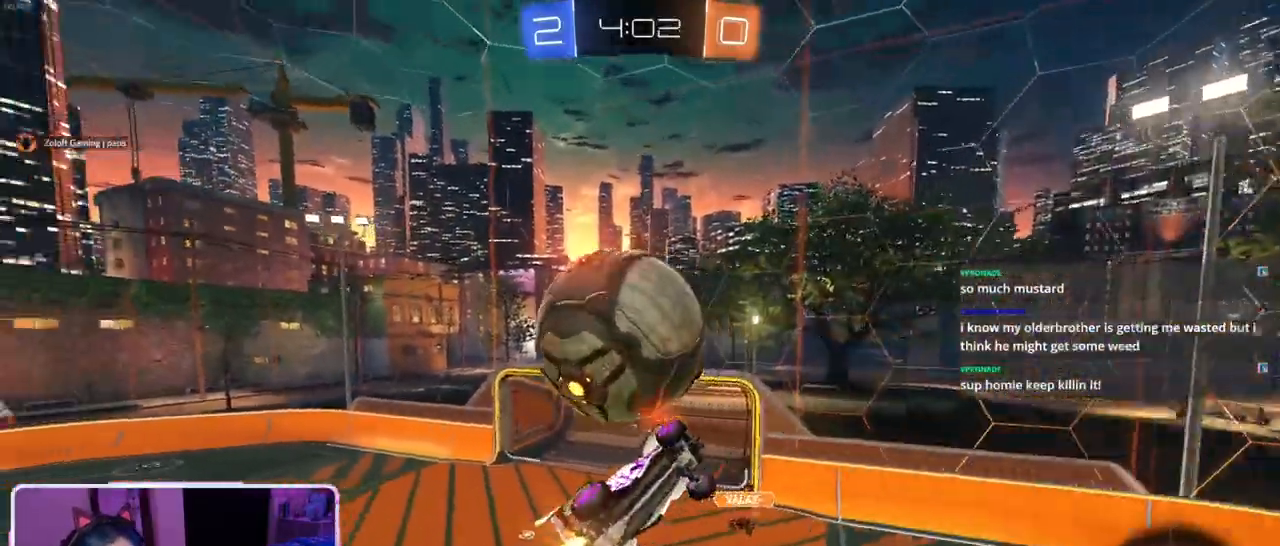
{"buttons": ["R2"], "left_stick": "right", "right_stick": "center", "events": [[50, "R1", "up"], [201, "left_stick", "down-right"], [367, "left_stick", "right"]]}
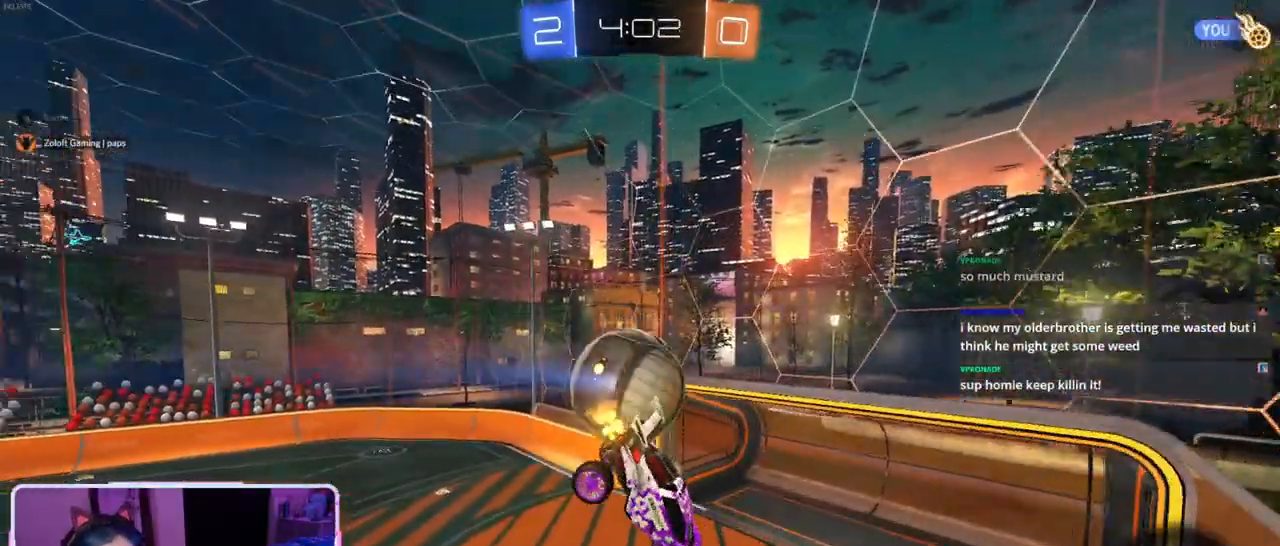
{"buttons": ["SQUARE", "R2"], "left_stick": "right", "right_stick": "center", "events": [[33, "SQUARE", "down"]]}
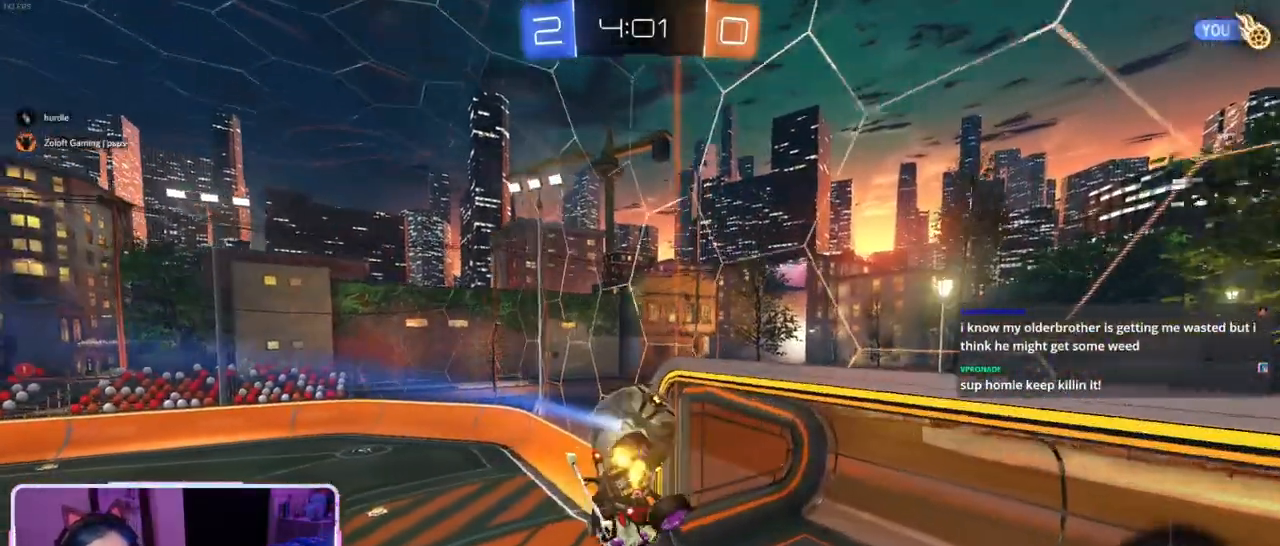
{"buttons": ["R2"], "left_stick": "center", "right_stick": "center", "events": [[284, "SQUARE", "up"], [367, "left_stick", "center"]]}
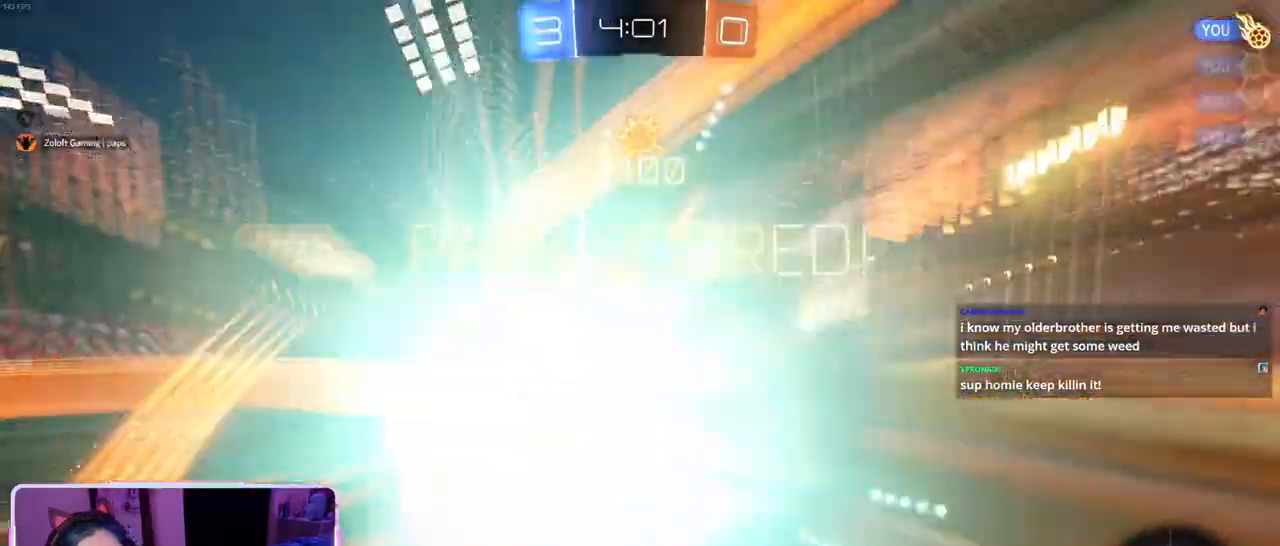
{"buttons": ["R2"], "left_stick": "down-right", "right_stick": "center", "events": [[133, "TRIANGLE", "down"], [250, "TRIANGLE", "up"], [384, "left_stick", "down-right"]]}
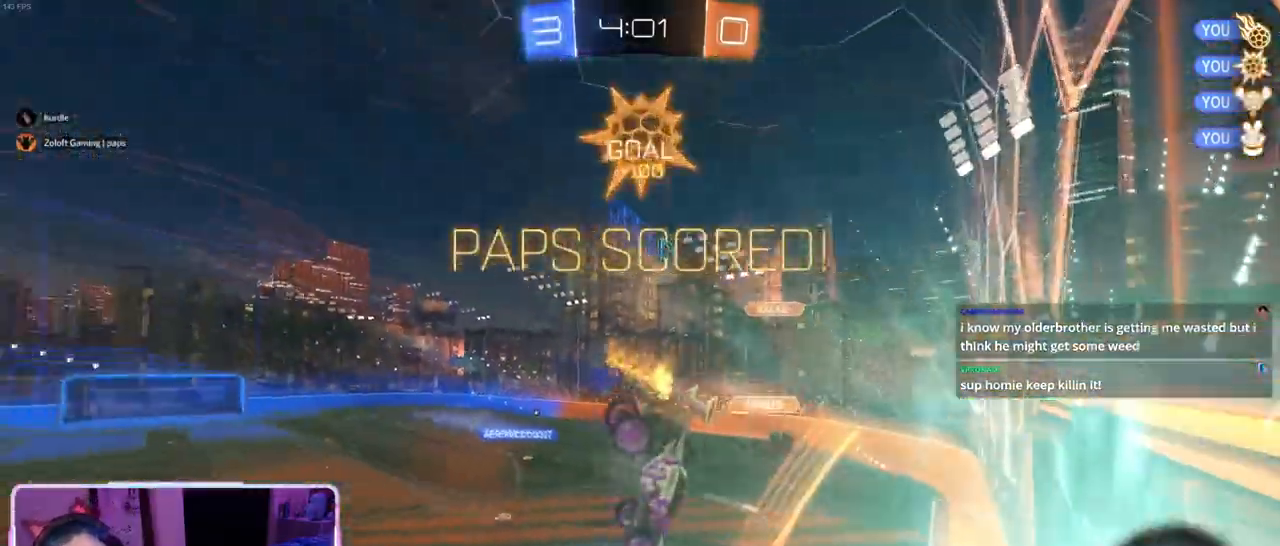
{"buttons": ["R2"], "left_stick": "down-right", "right_stick": "center", "events": []}
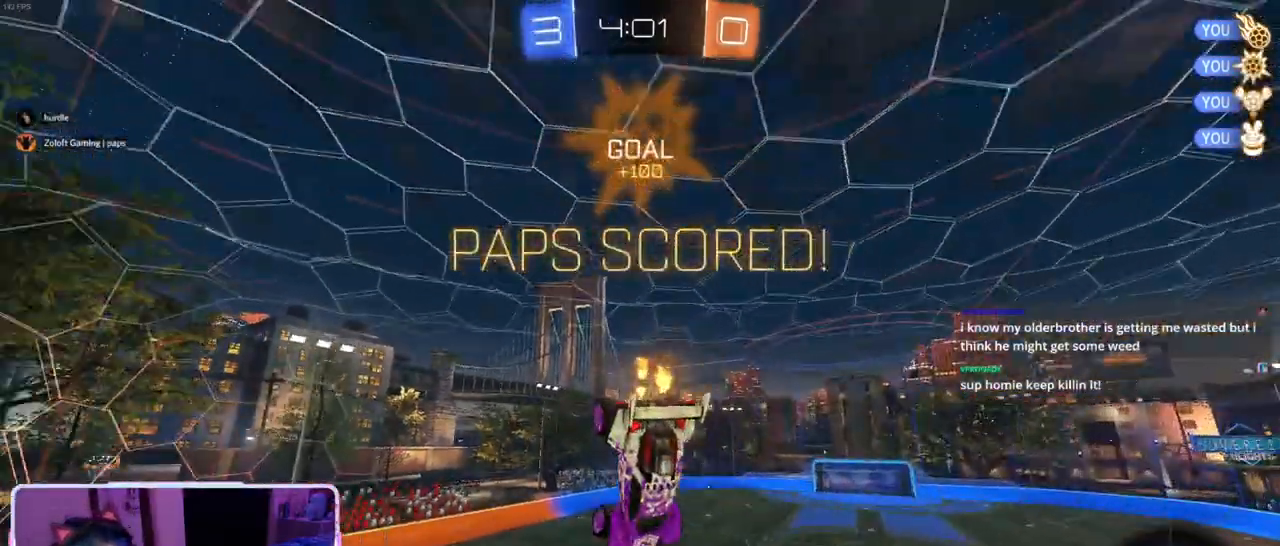
{"buttons": ["R2"], "left_stick": "down-right", "right_stick": "center", "events": []}
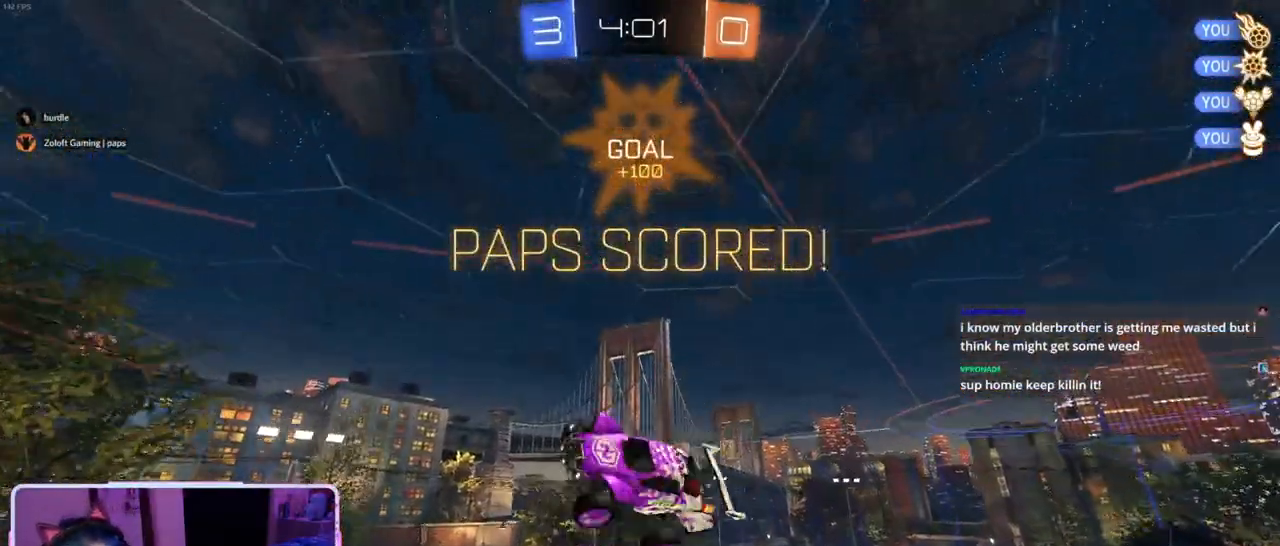
{"buttons": ["SQUARE", "R1", "R2"], "left_stick": "down-right", "right_stick": "center", "events": [[50, "R1", "down"], [84, "left_stick", "up-right"], [117, "SQUARE", "down"], [351, "left_stick", "center"], [451, "left_stick", "down-right"]]}
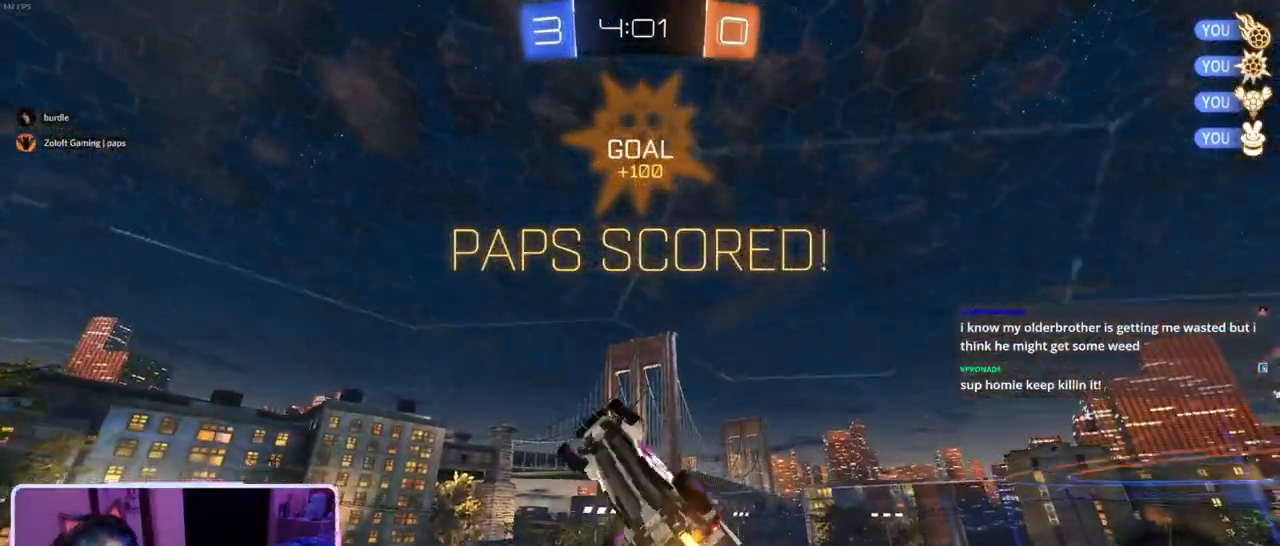
{"buttons": ["SQUARE", "R2"], "left_stick": "down-left", "right_stick": "center", "events": [[50, "left_stick", "down"], [183, "R1", "up"], [250, "left_stick", "down-right"], [350, "CROSS", "down"], [367, "left_stick", "down"], [467, "CROSS", "up"], [467, "left_stick", "down-left"]]}
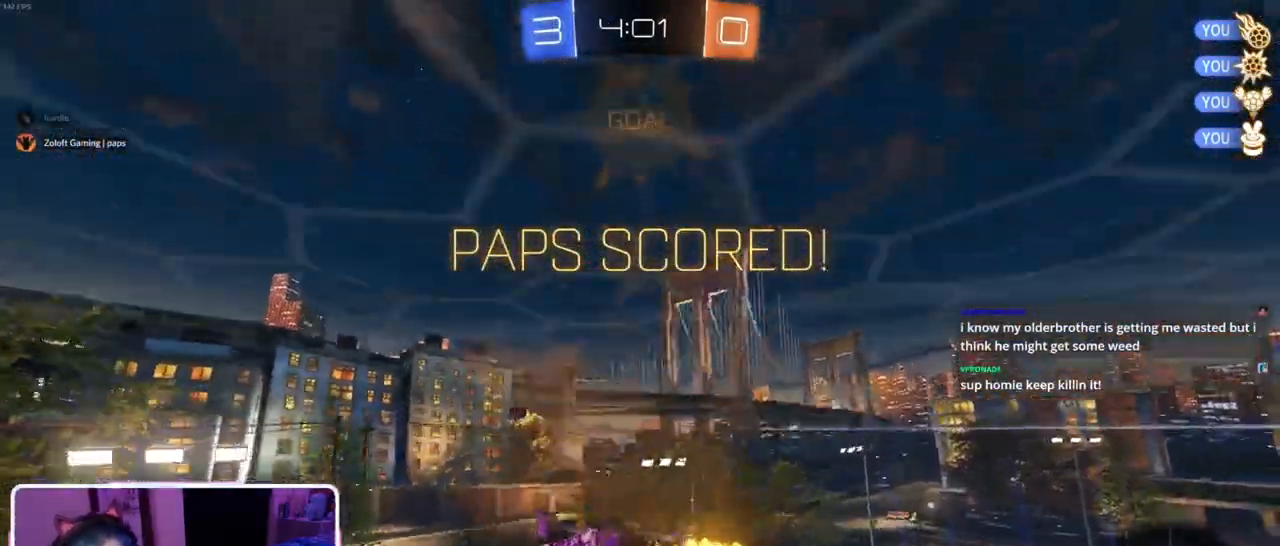
{"buttons": ["R2"], "left_stick": "up-right", "right_stick": "center", "events": [[151, "left_stick", "up-right"], [234, "CROSS", "down"], [351, "CROSS", "up"], [434, "SQUARE", "up"]]}
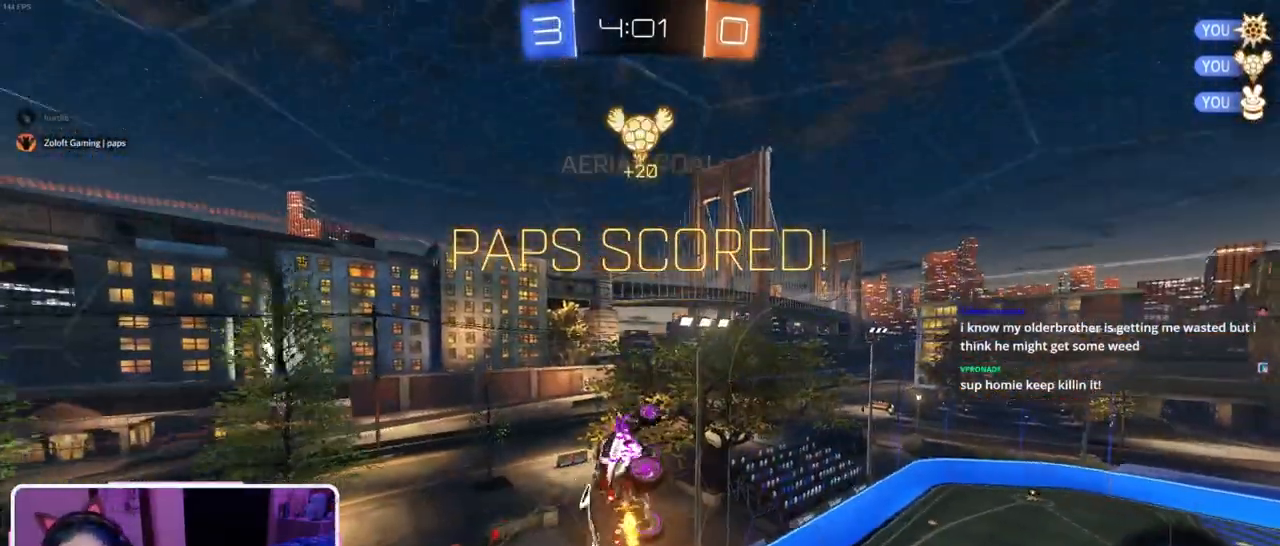
{"buttons": [], "left_stick": "center", "right_stick": "center", "events": [[33, "R2", "up"], [33, "left_stick", "center"]]}
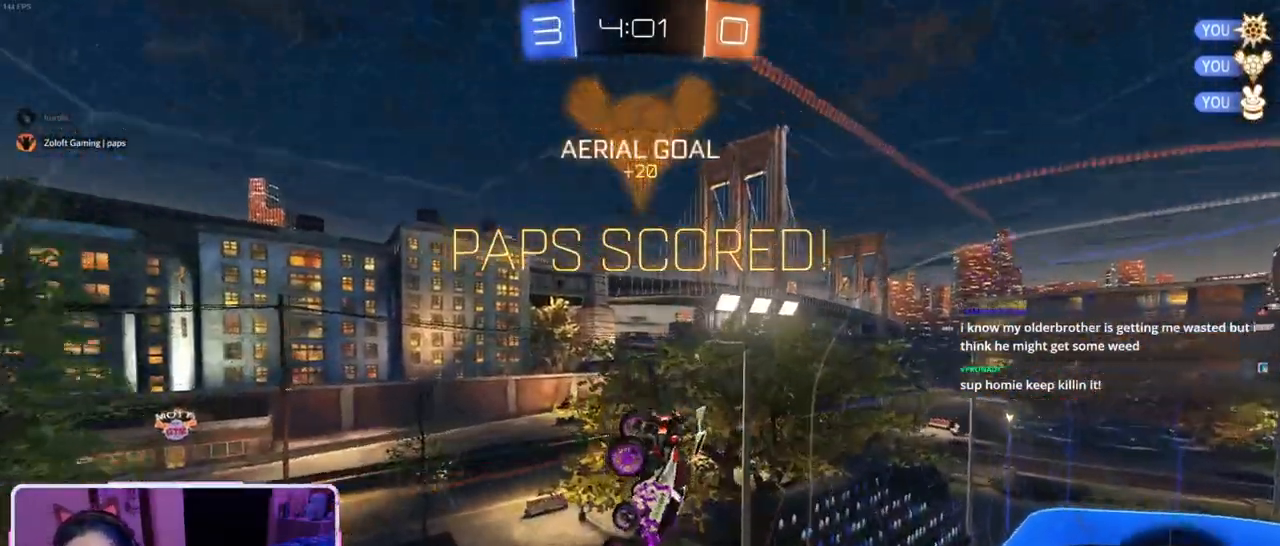
{"buttons": [], "left_stick": "center", "right_stick": "center", "events": []}
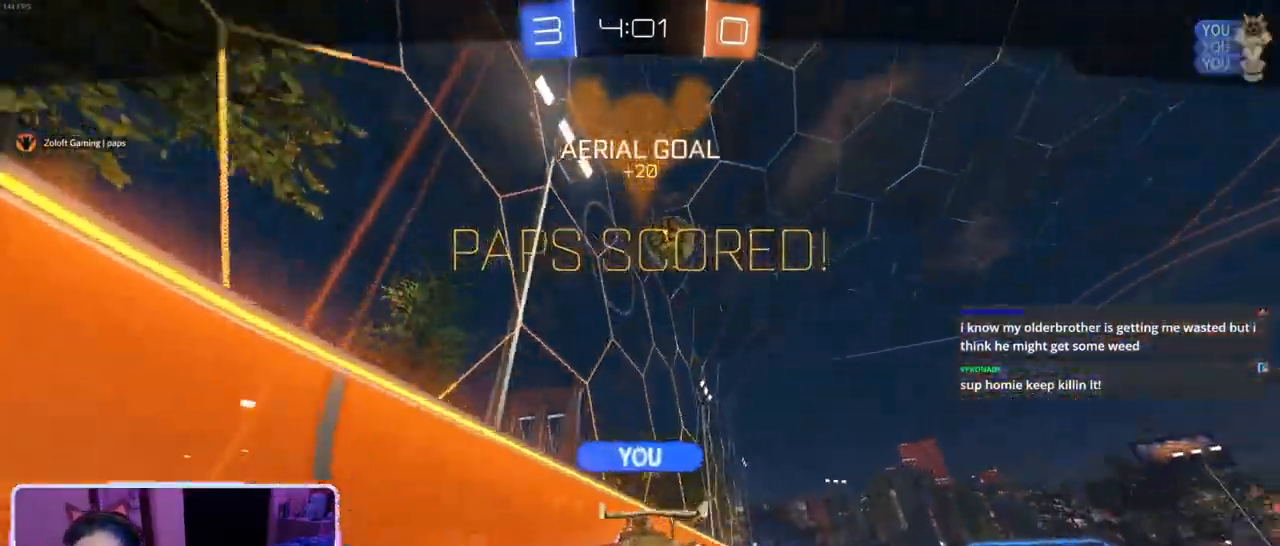
{"buttons": [], "left_stick": "center", "right_stick": "center", "events": []}
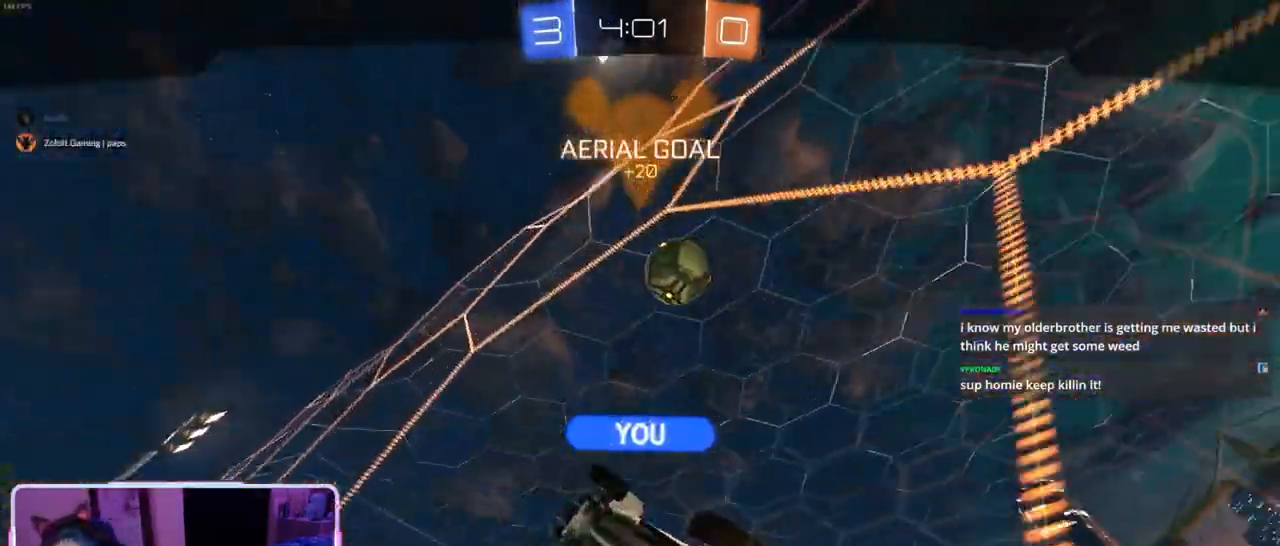
{"buttons": [], "left_stick": "center", "right_stick": "center", "events": []}
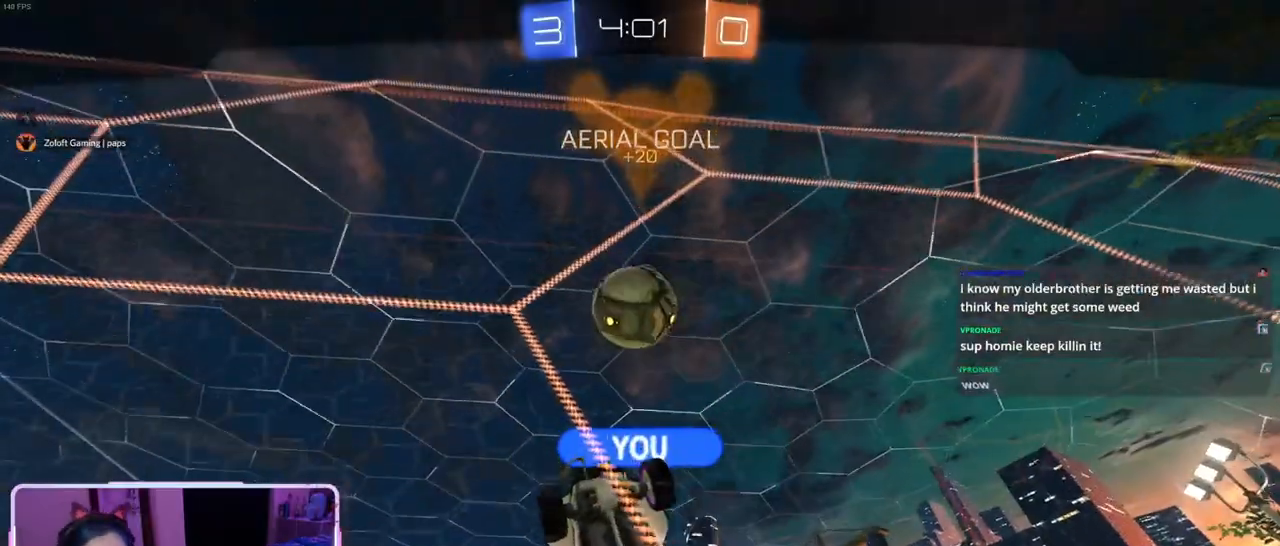
{"buttons": [], "left_stick": "center", "right_stick": "center", "events": [[334, "R2", "down"], [384, "R2", "up"]]}
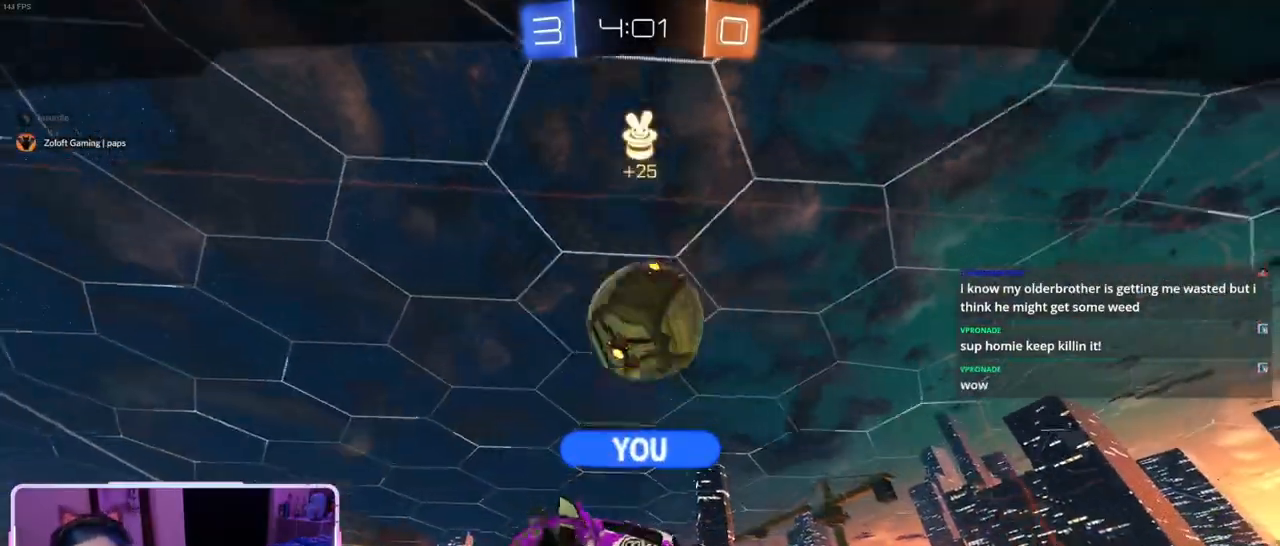
{"buttons": [], "left_stick": "center", "right_stick": "center", "events": []}